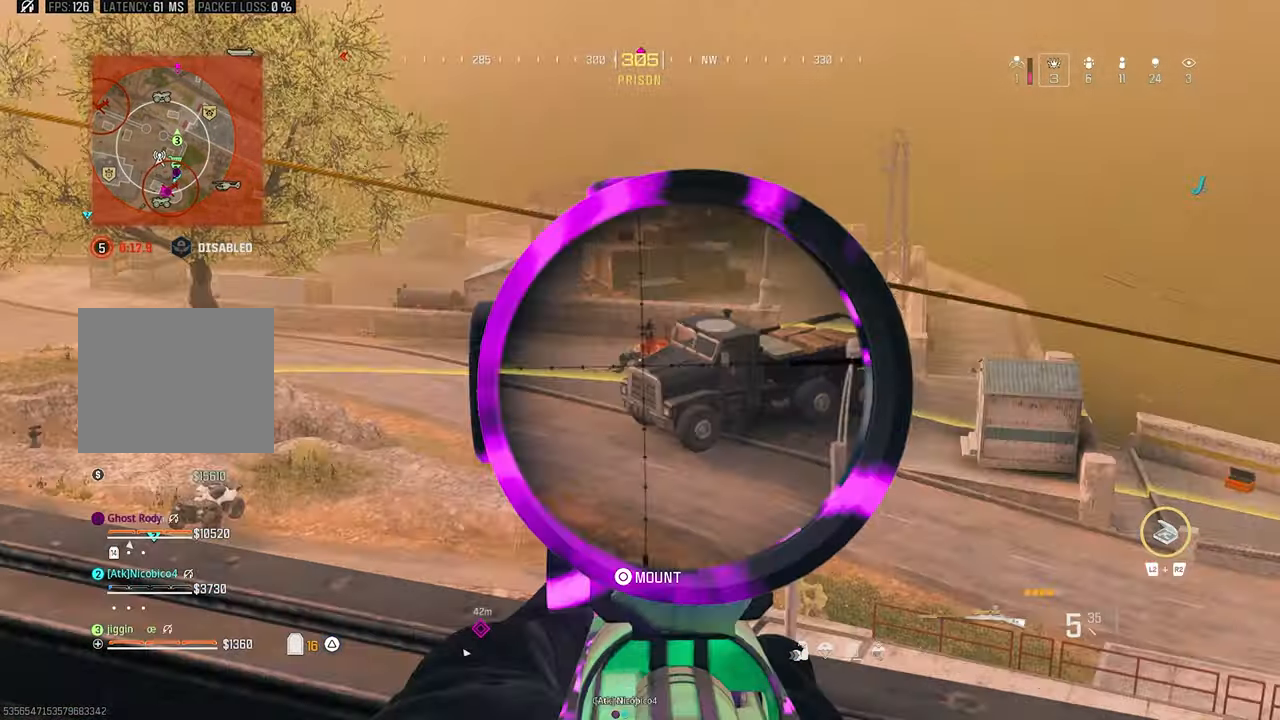
Gameplay with a controller (PlayStation layout); each line is a JSON object with the inputs held at the frame after it (dt_ms = milliseconds from this image to that frame). "events" lists button and stick changes between this image and that frame as [ms after this image, input, new state], when the widget could be followed in between. Not read: R3.
{"dt_ms": 500, "buttons": ["L3"], "left_stick": "center", "right_stick": "up", "events": [[34, "L3", "down"], [100, "L1", "up"], [334, "right_stick", "up"]]}
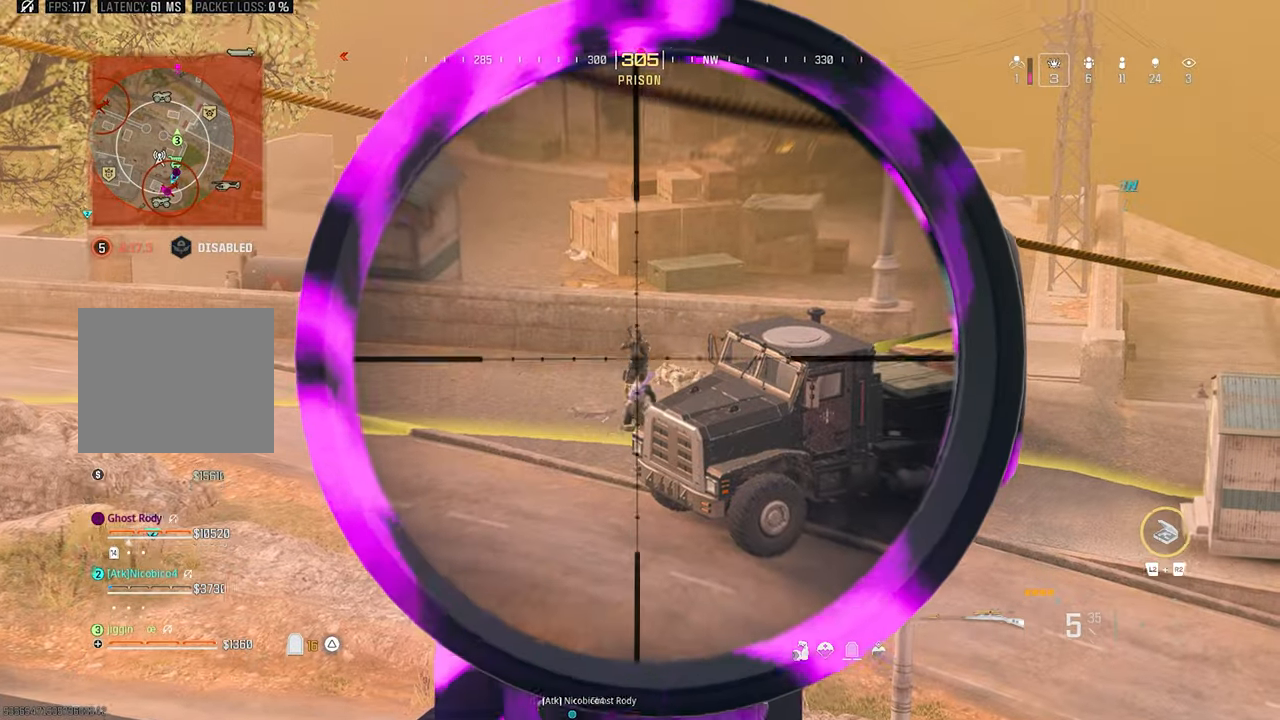
{"dt_ms": 500, "buttons": [], "left_stick": "up-left", "right_stick": "center", "events": [[34, "L1", "down"], [100, "R1", "down"], [167, "right_stick", "center"], [200, "L3", "up"], [234, "L1", "up"], [267, "R1", "up"], [334, "left_stick", "up-left"]]}
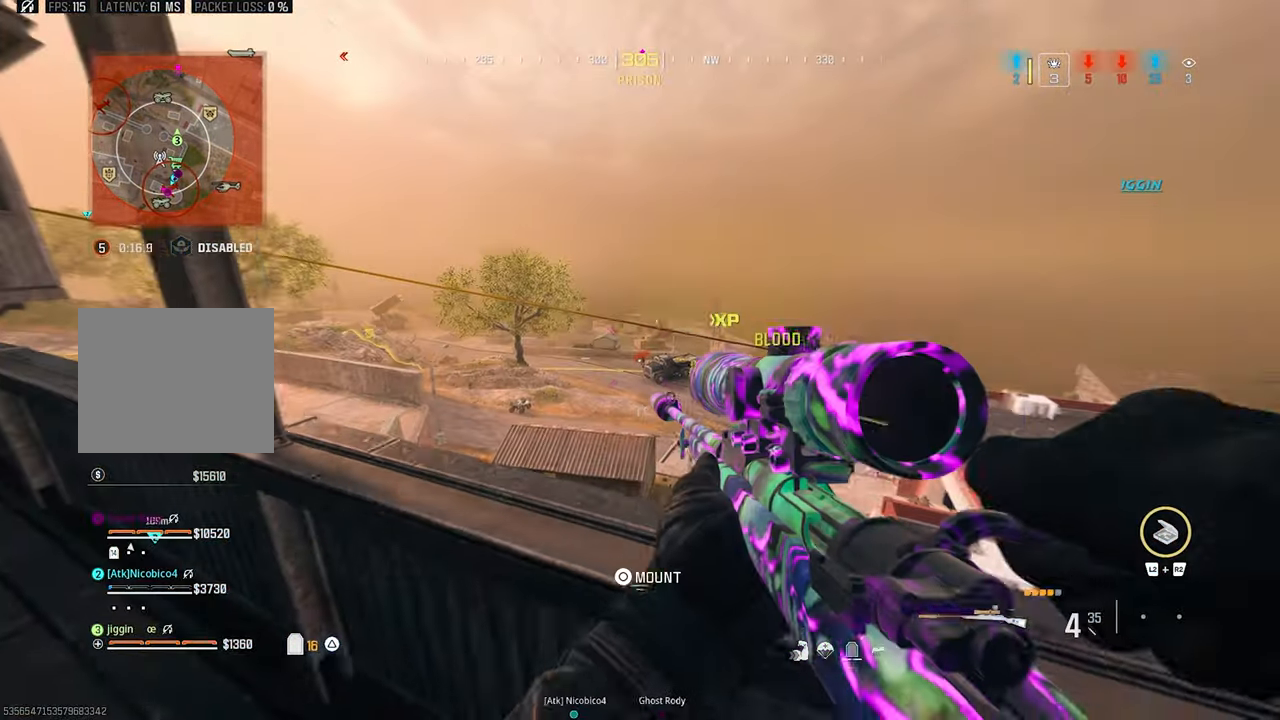
{"dt_ms": 500, "buttons": ["L1"], "left_stick": "center", "right_stick": "center", "events": [[100, "L1", "down"], [134, "left_stick", "center"]]}
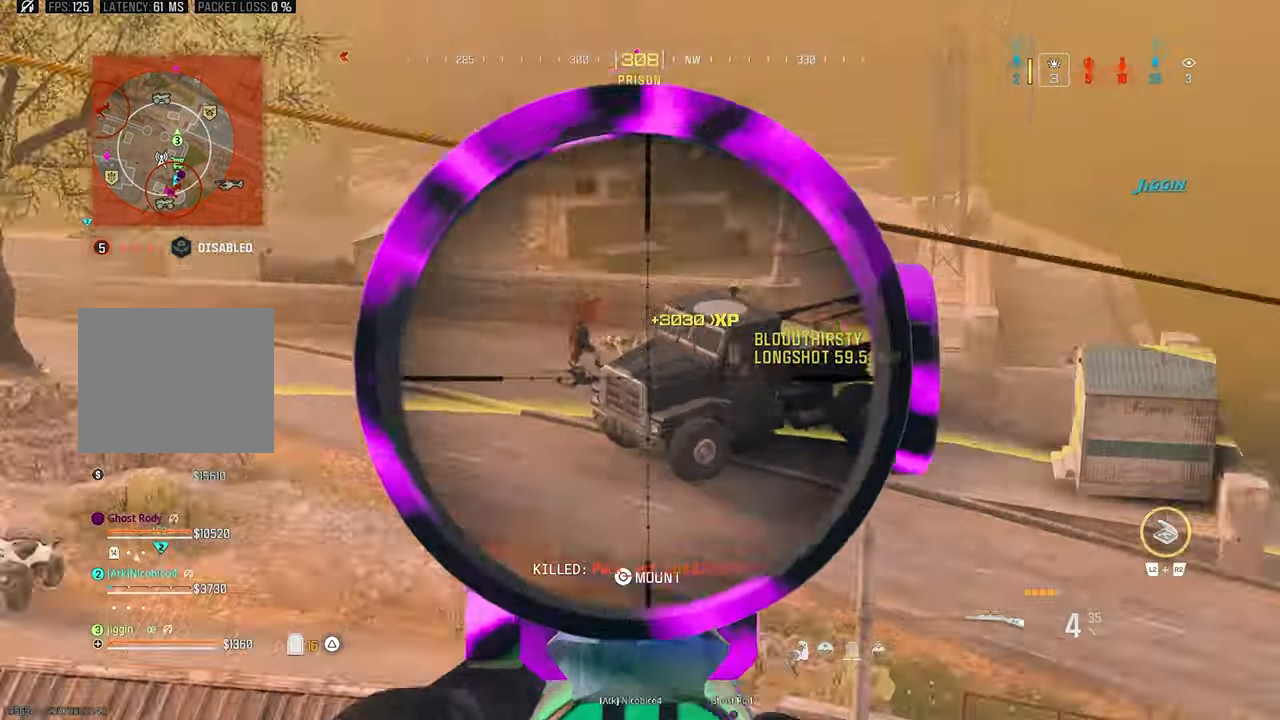
{"dt_ms": 500, "buttons": ["L3"], "left_stick": "center", "right_stick": "left", "events": [[34, "L1", "up"], [333, "right_stick", "left"], [366, "L3", "down"]]}
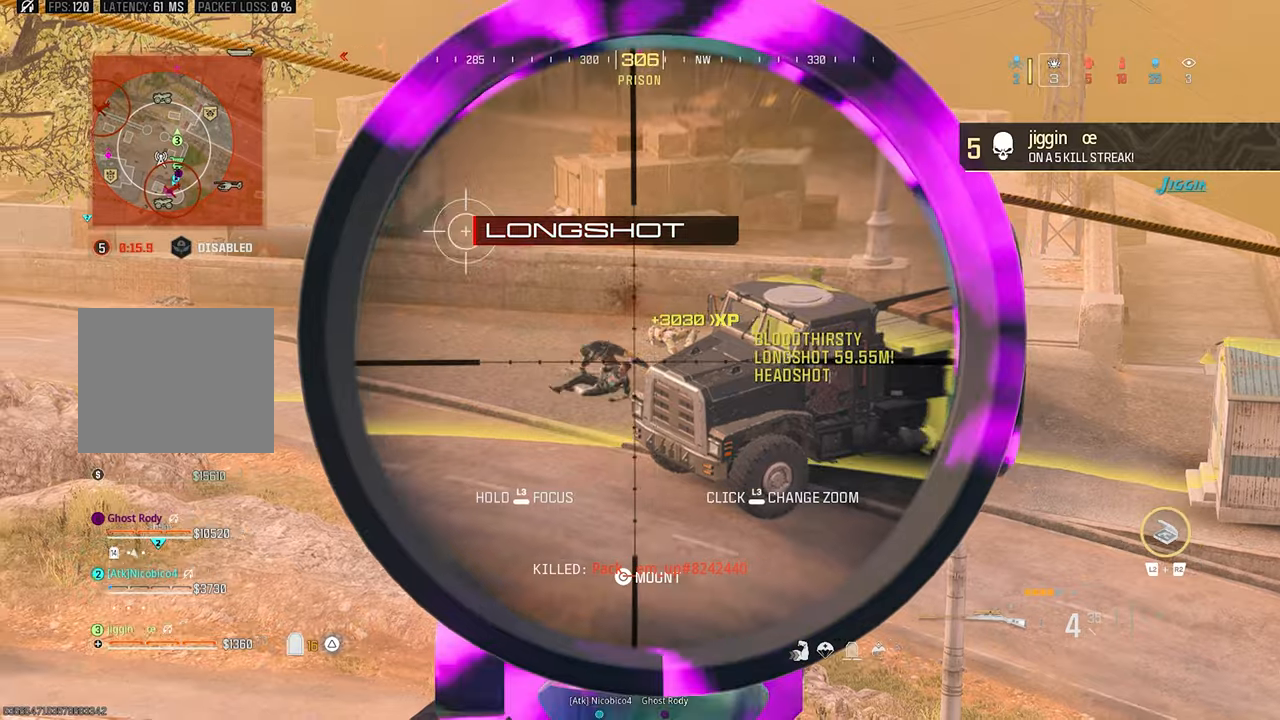
{"dt_ms": 500, "buttons": ["R1", "L3"], "left_stick": "center", "right_stick": "center", "events": [[200, "right_stick", "center"], [500, "R1", "down"]]}
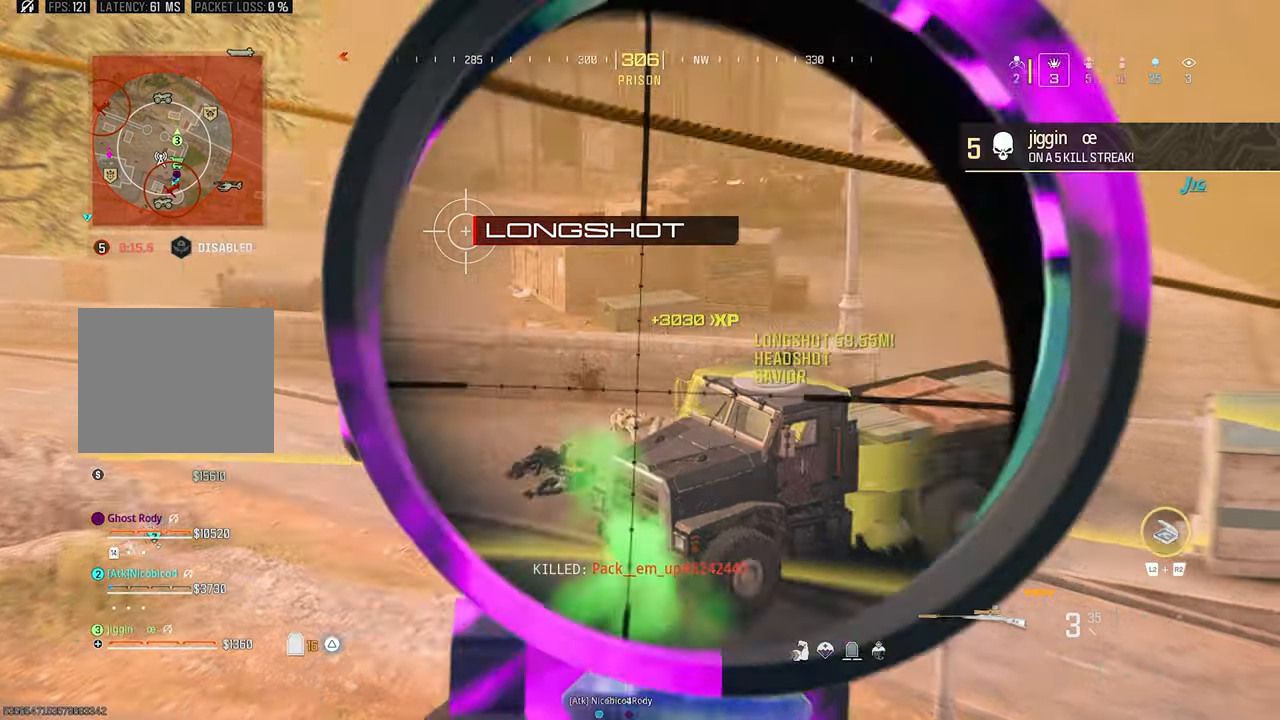
{"dt_ms": 500, "buttons": [], "left_stick": "up-left", "right_stick": "center", "events": [[66, "L3", "up"], [66, "left_stick", "down-left"], [133, "R1", "up"], [233, "left_stick", "down-right"], [366, "left_stick", "up-left"], [433, "right_stick", "left"], [500, "right_stick", "center"]]}
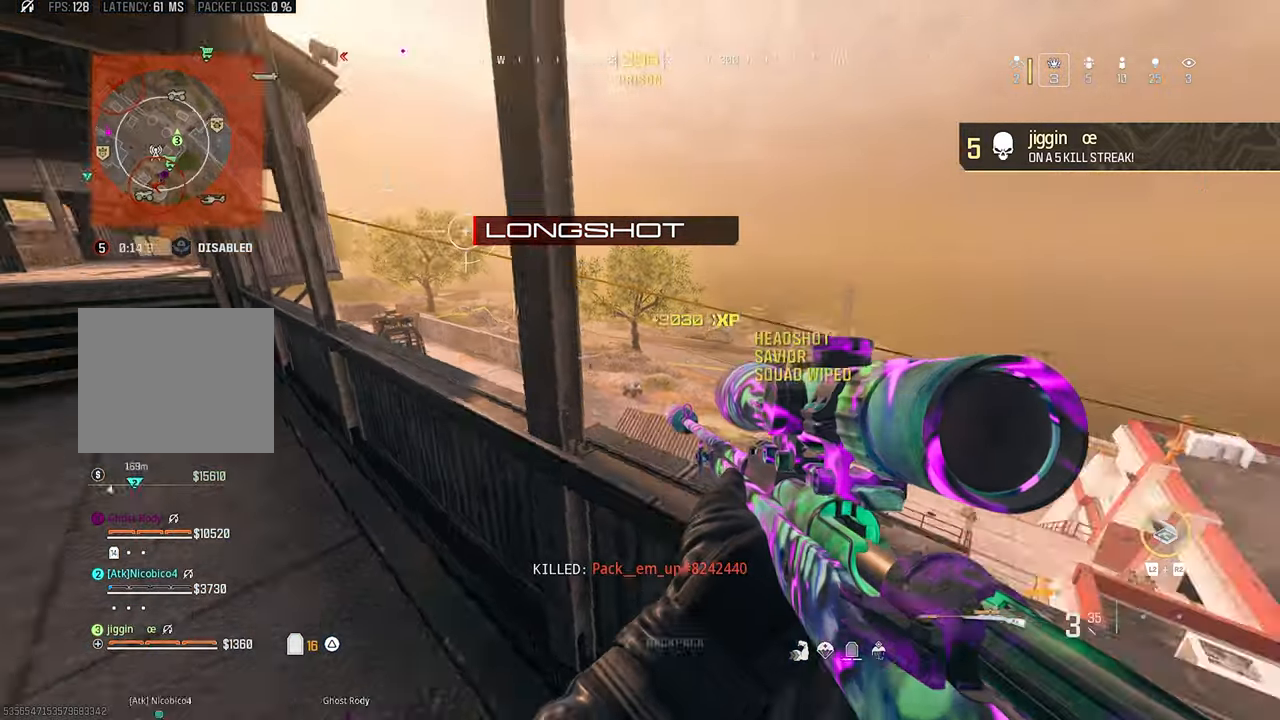
{"dt_ms": 500, "buttons": [], "left_stick": "up-left", "right_stick": "center", "events": [[133, "right_stick", "left"], [400, "right_stick", "center"]]}
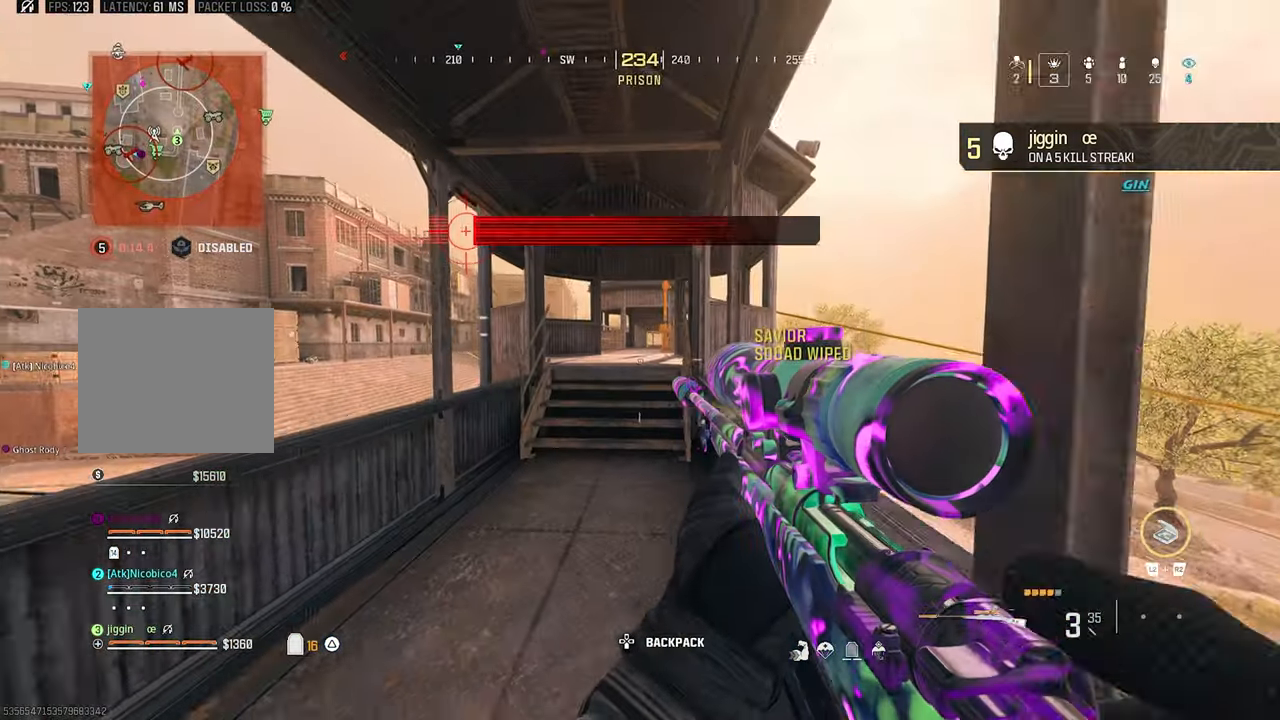
{"dt_ms": 500, "buttons": [], "left_stick": "up", "right_stick": "left", "events": [[133, "left_stick", "up"], [400, "SQUARE", "down"], [500, "SQUARE", "up"], [500, "right_stick", "left"]]}
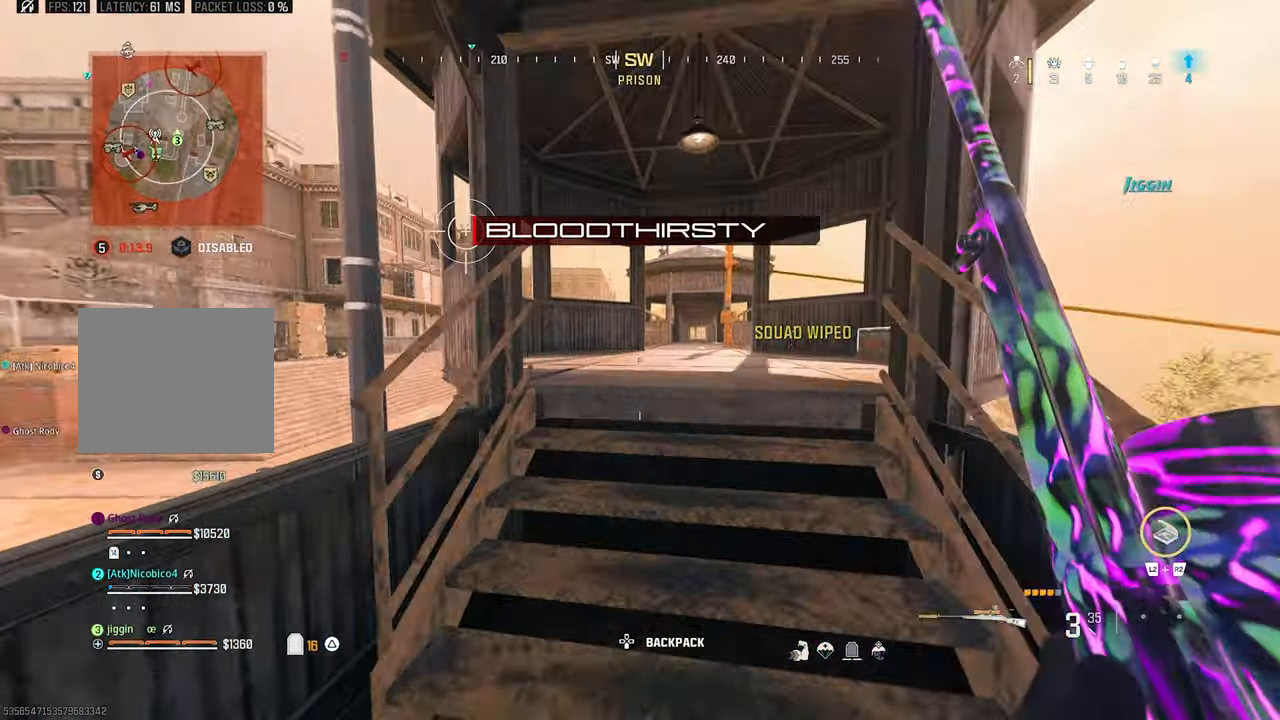
{"dt_ms": 500, "buttons": ["CROSS"], "left_stick": "up-left", "right_stick": "center", "events": [[66, "right_stick", "down-left"], [100, "left_stick", "center"], [166, "left_stick", "left"], [166, "right_stick", "center"], [433, "CROSS", "down"], [433, "left_stick", "up-left"]]}
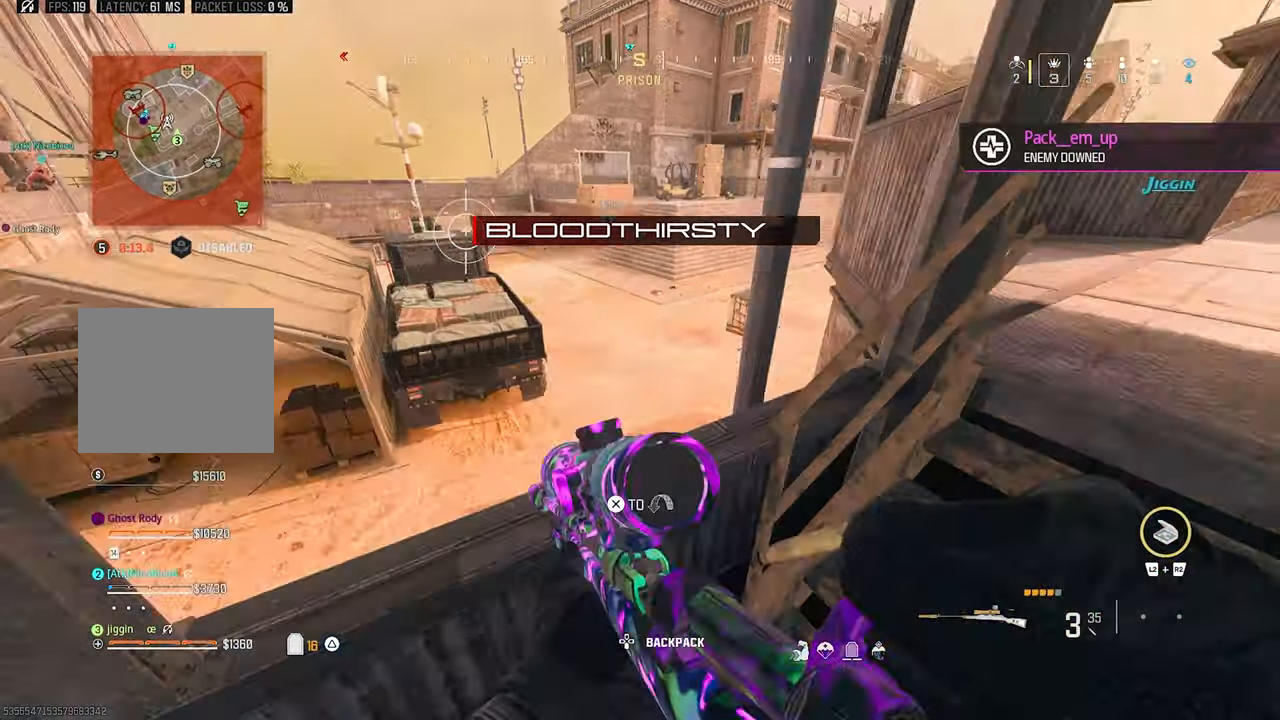
{"dt_ms": 500, "buttons": [], "left_stick": "down-right", "right_stick": "center", "events": [[33, "CROSS", "up"], [66, "left_stick", "center"], [133, "left_stick", "down-right"], [166, "TRIANGLE", "down"], [200, "TRIANGLE", "up"], [333, "TRIANGLE", "down"], [466, "TRIANGLE", "up"]]}
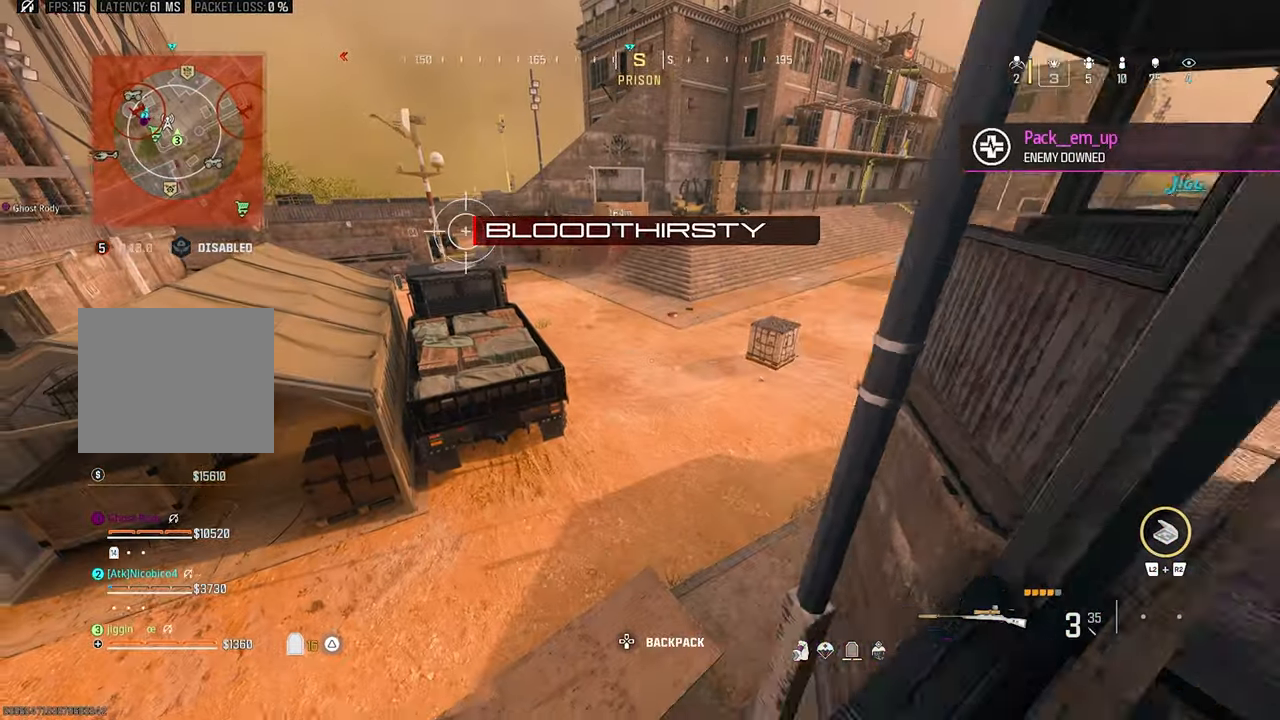
{"dt_ms": 500, "buttons": [], "left_stick": "up-left", "right_stick": "right", "events": [[133, "SQUARE", "down"], [166, "left_stick", "center"], [233, "SQUARE", "up"], [333, "left_stick", "right"], [366, "right_stick", "right"], [500, "left_stick", "up-left"]]}
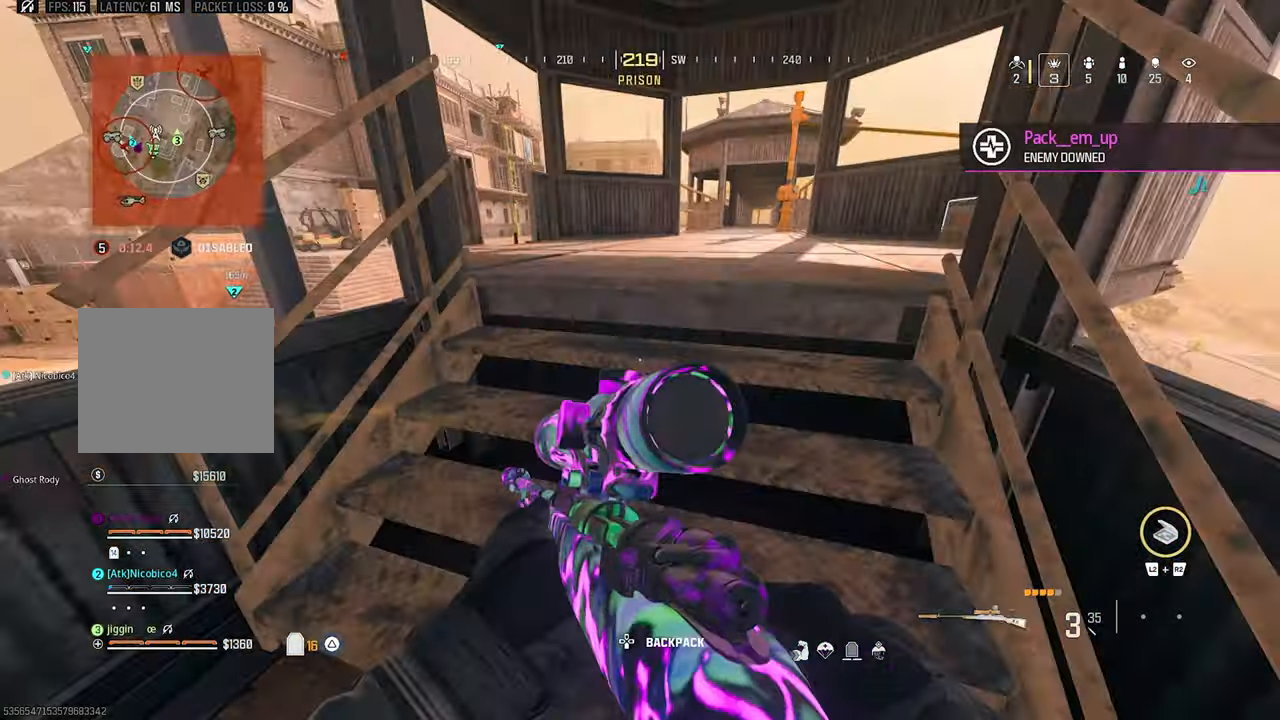
{"dt_ms": 500, "buttons": [], "left_stick": "right", "right_stick": "center", "events": [[33, "right_stick", "left"], [133, "right_stick", "center"], [166, "left_stick", "left"], [400, "left_stick", "right"]]}
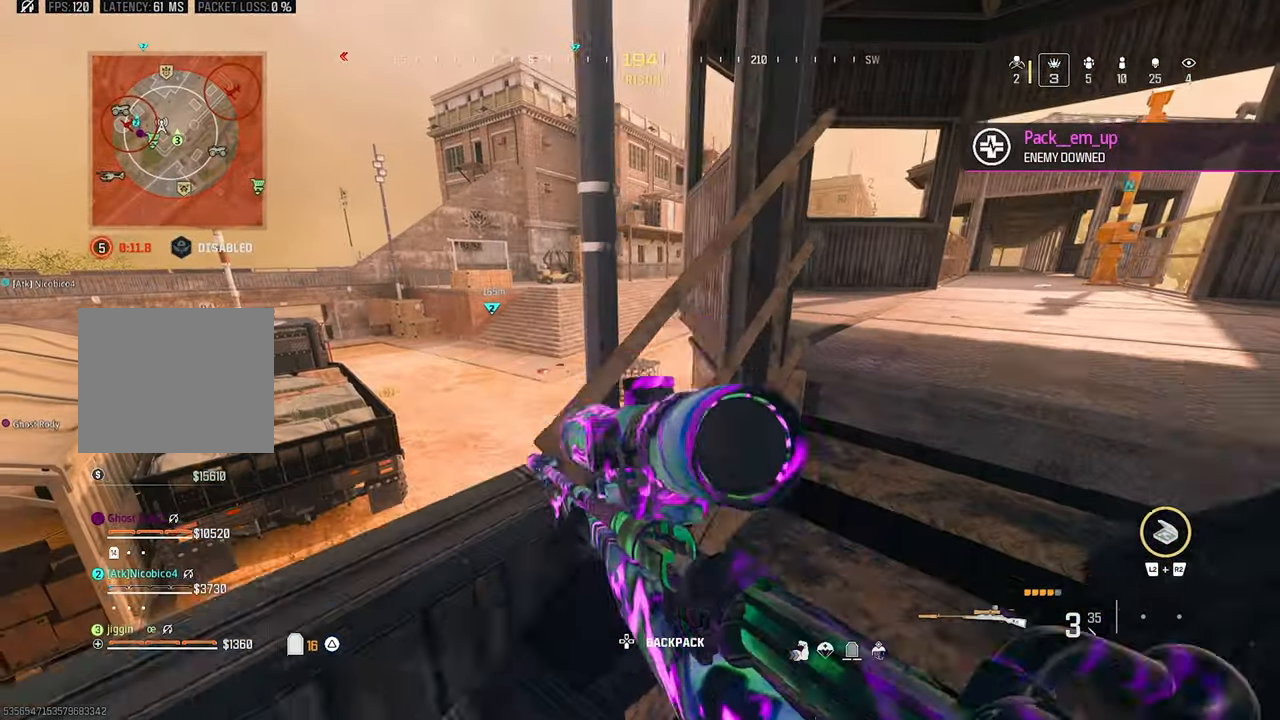
{"dt_ms": 500, "buttons": [], "left_stick": "up-right", "right_stick": "right", "events": [[200, "left_stick", "center"], [266, "left_stick", "left"], [400, "right_stick", "right"], [433, "left_stick", "up-right"]]}
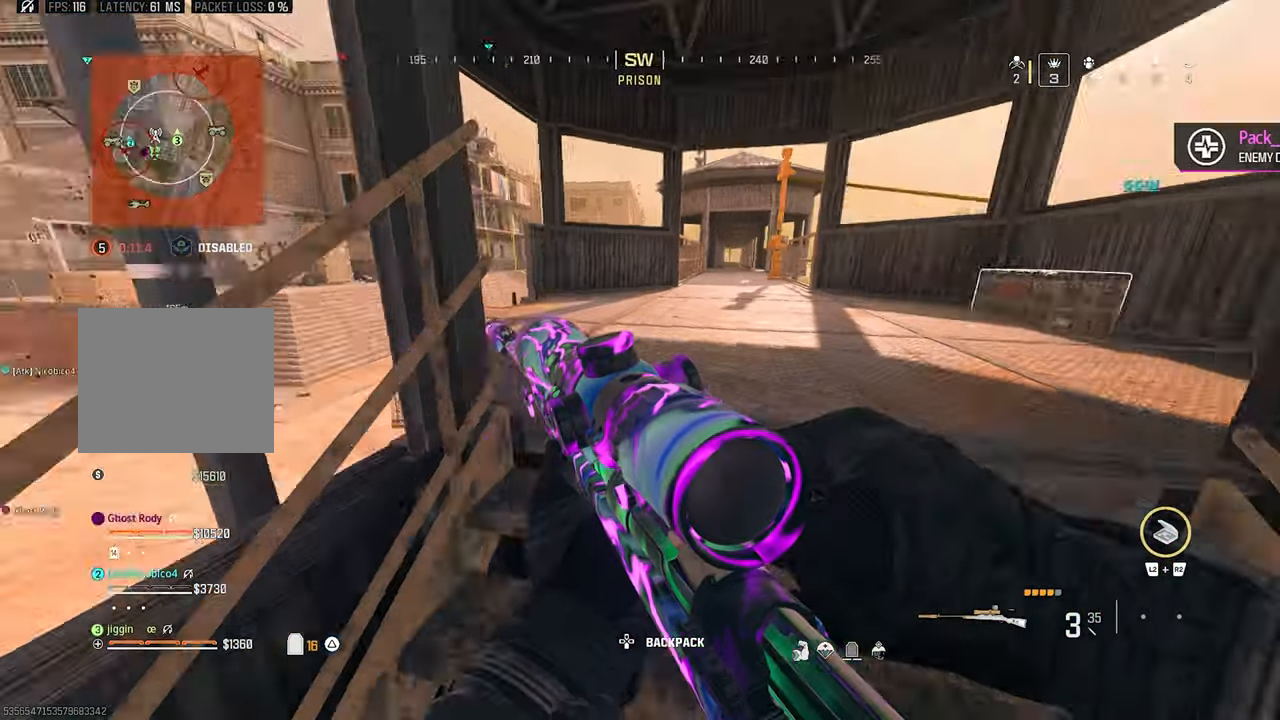
{"dt_ms": 500, "buttons": [], "left_stick": "up-left", "right_stick": "center", "events": [[166, "left_stick", "up-left"], [166, "right_stick", "center"]]}
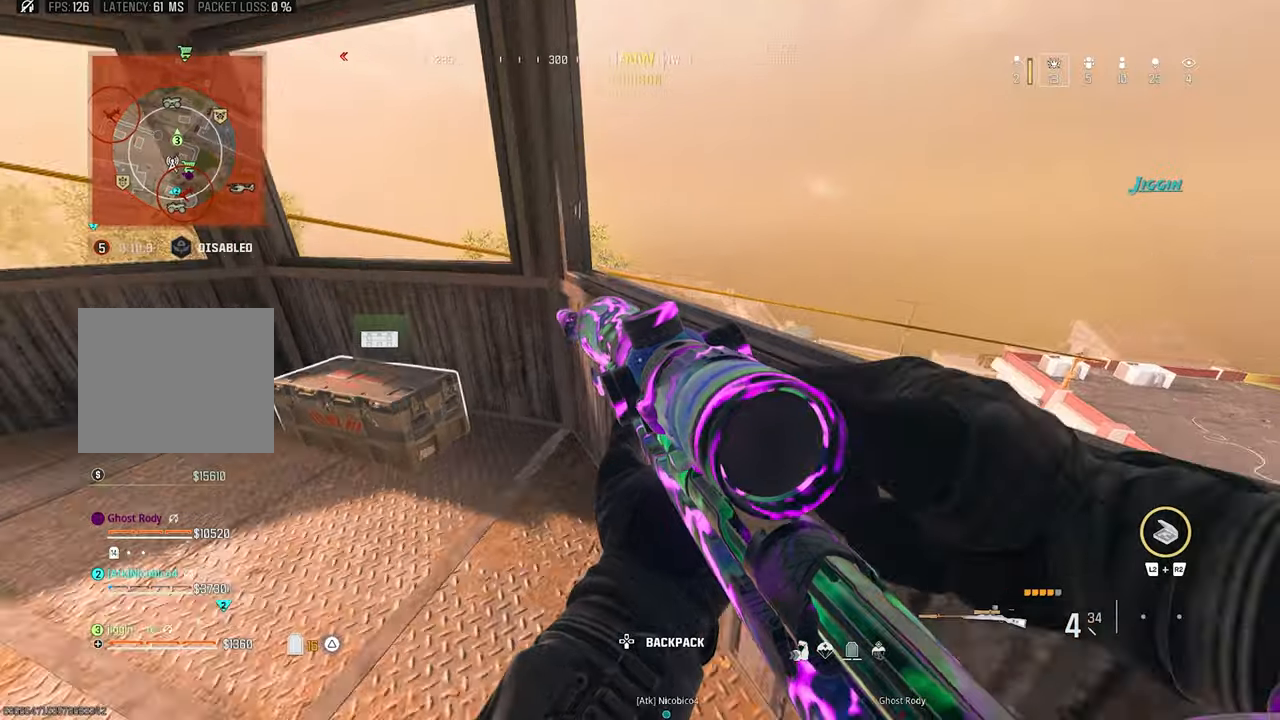
{"dt_ms": 500, "buttons": ["L1"], "left_stick": "center", "right_stick": "center", "events": [[233, "left_stick", "left"], [433, "L1", "down"], [467, "left_stick", "center"]]}
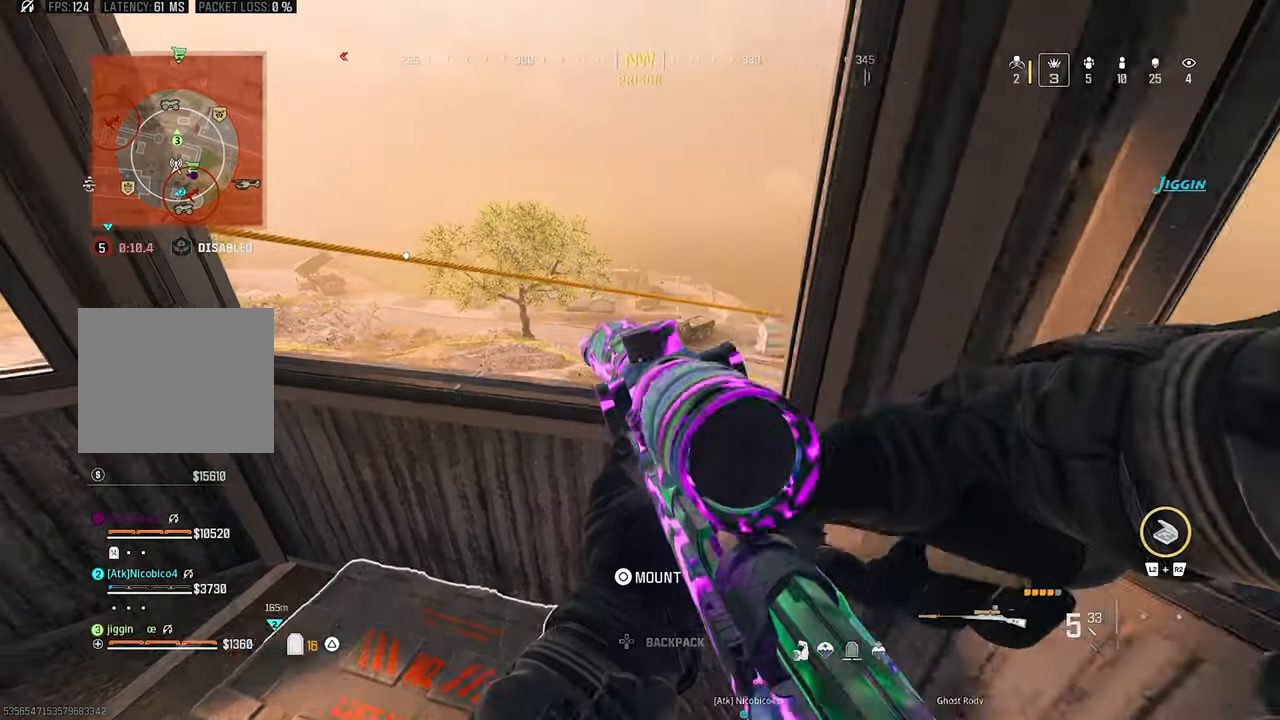
{"dt_ms": 1000, "buttons": ["L1", "L3"], "left_stick": "center", "right_stick": "center"}
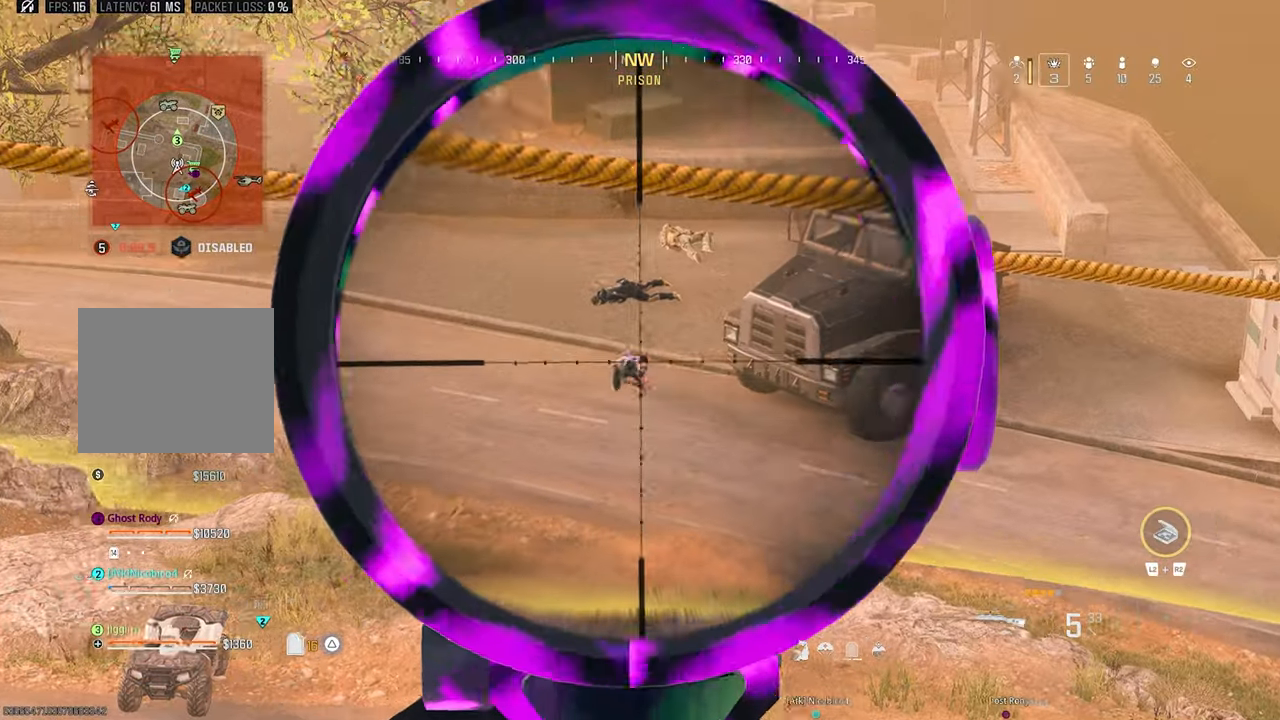
{"dt_ms": 500, "buttons": ["L1", "L3"], "left_stick": "center", "right_stick": "down", "events": [[200, "right_stick", "down"]]}
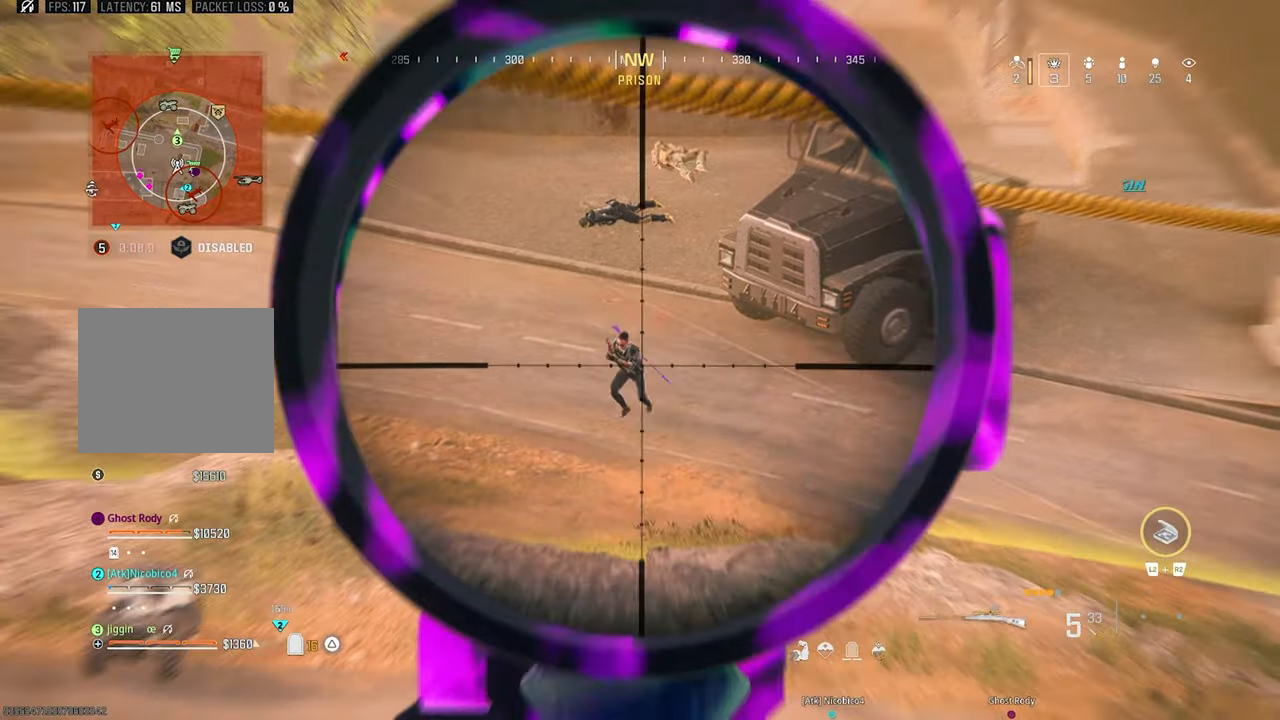
{"dt_ms": 500, "buttons": [], "left_stick": "center", "right_stick": "down-right", "events": [[33, "right_stick", "down-right"], [67, "L1", "up"], [100, "R1", "down"], [200, "L1", "down"], [200, "R1", "up"], [233, "right_stick", "center"], [267, "L1", "up"], [300, "L3", "up"], [367, "left_stick", "up-left"], [400, "right_stick", "down-right"], [467, "left_stick", "center"]]}
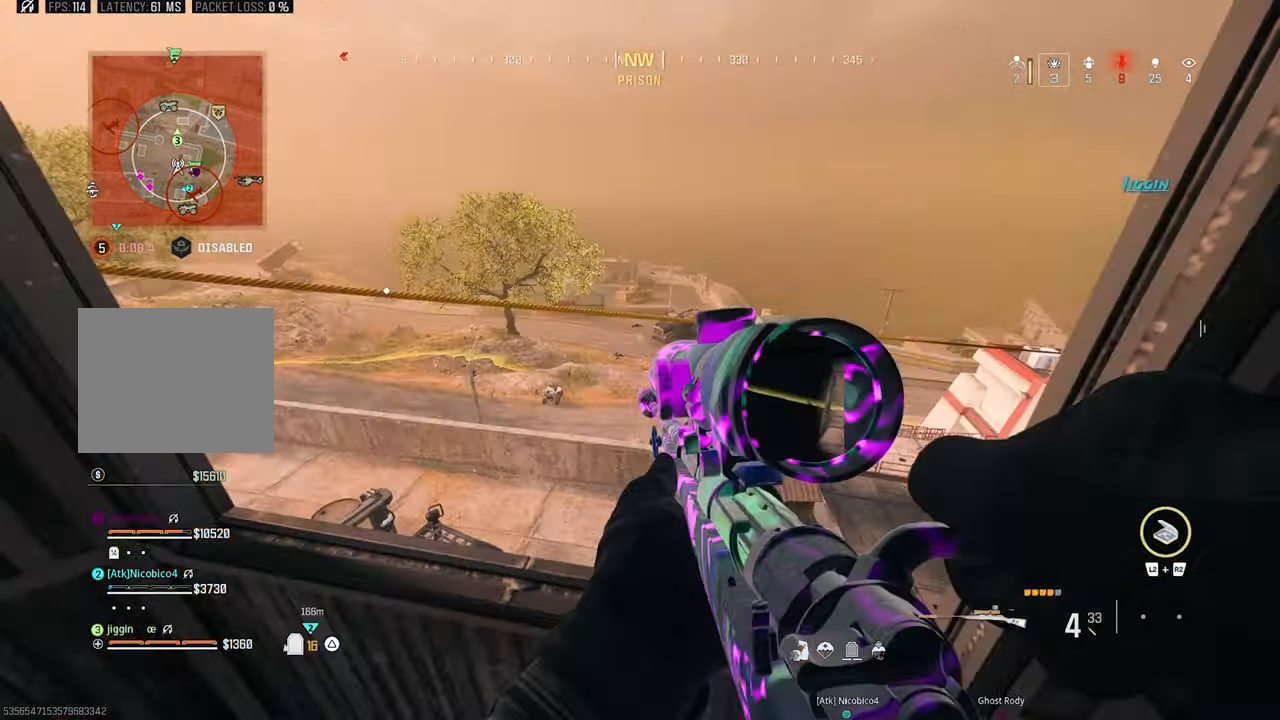
{"dt_ms": 500, "buttons": [], "left_stick": "left", "right_stick": "down-right", "events": [[467, "left_stick", "left"]]}
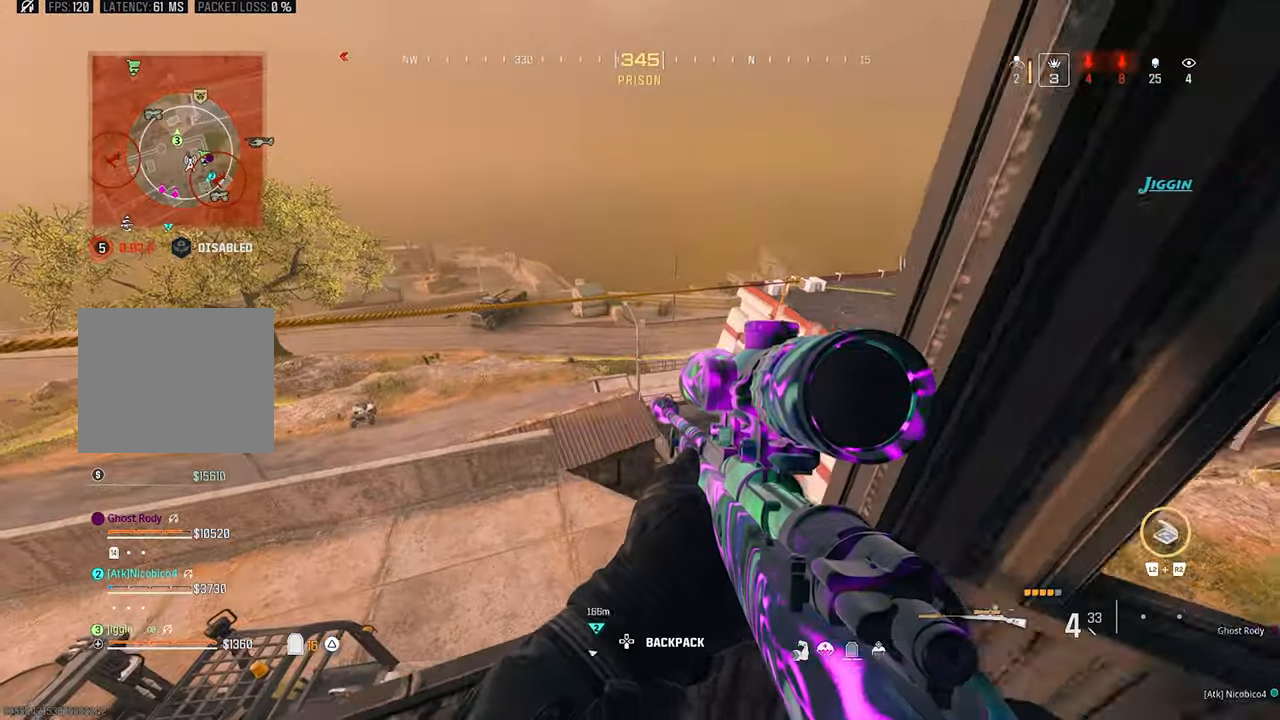
{"dt_ms": 500, "buttons": ["L1"], "left_stick": "center", "right_stick": "center", "events": [[100, "left_stick", "center"], [250, "right_stick", "center"], [300, "L1", "down"]]}
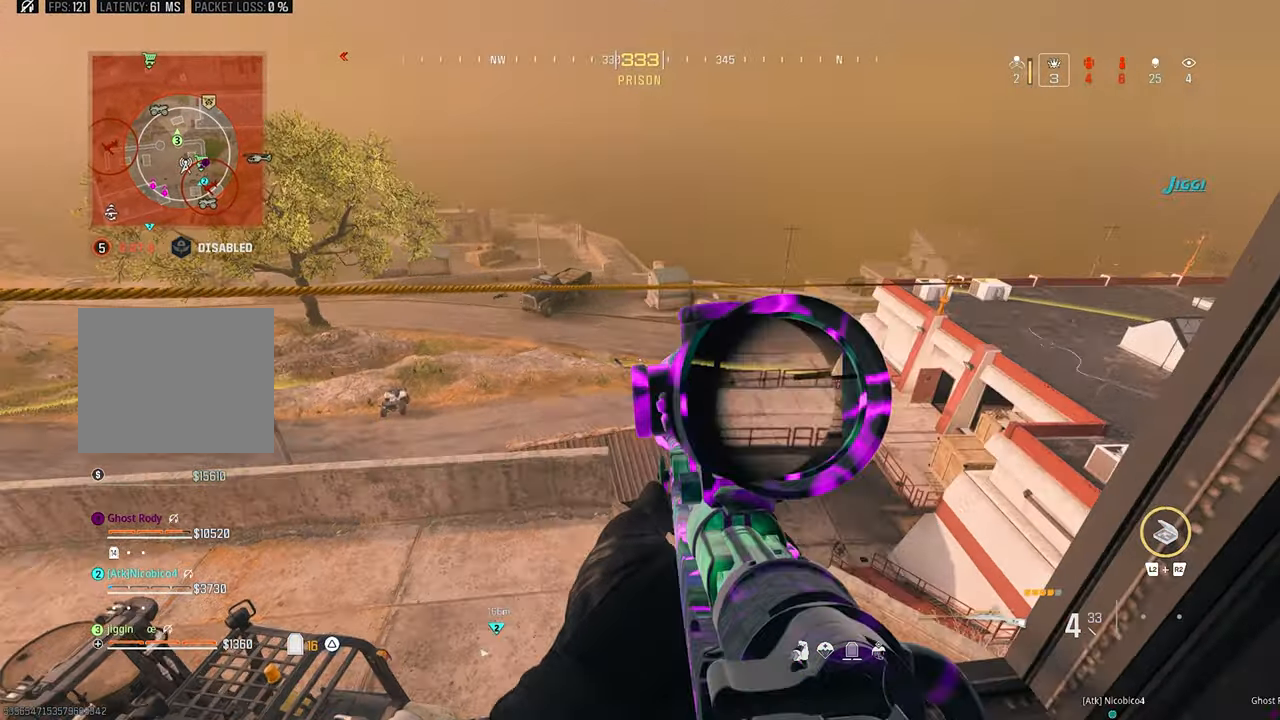
{"dt_ms": 500, "buttons": ["L3"], "left_stick": "center", "right_stick": "center", "events": [[33, "right_stick", "left"], [67, "L3", "down"], [167, "L1", "up"], [433, "right_stick", "center"]]}
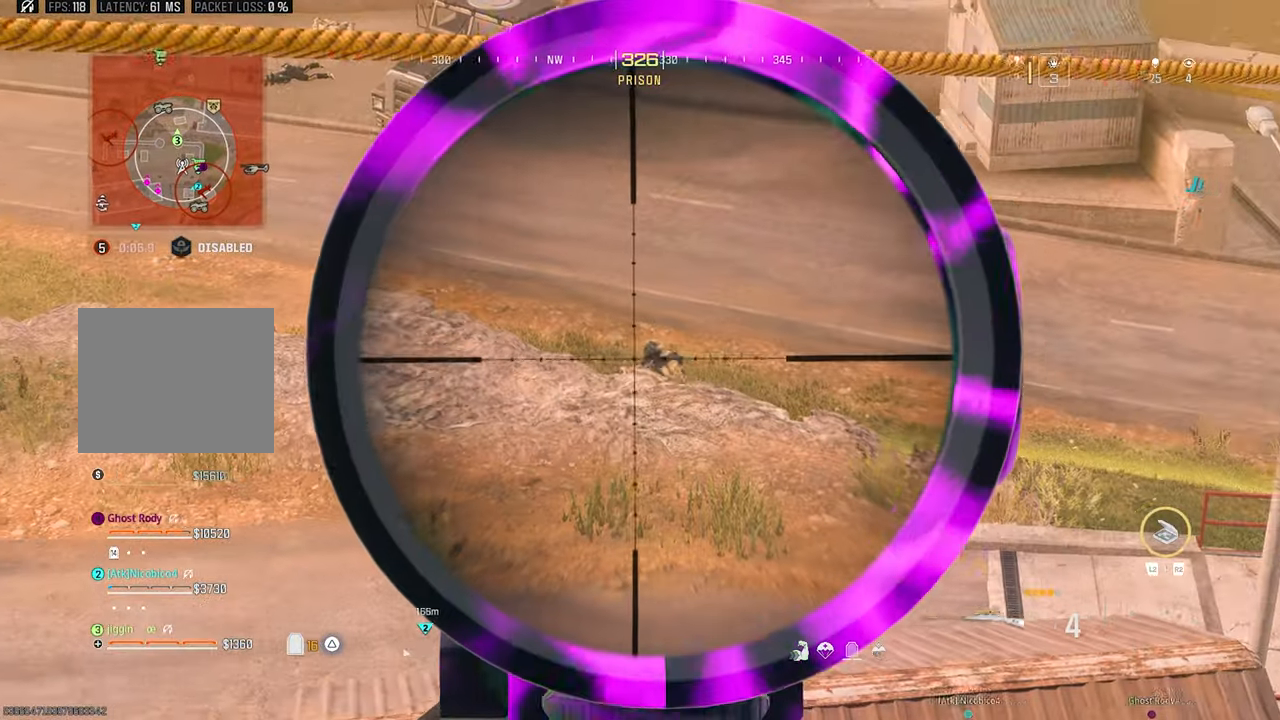
{"dt_ms": 500, "buttons": [], "left_stick": "center", "right_stick": "center", "events": [[67, "right_stick", "up"], [167, "L3", "up"], [167, "R1", "down"], [167, "right_stick", "center"], [233, "R1", "up"]]}
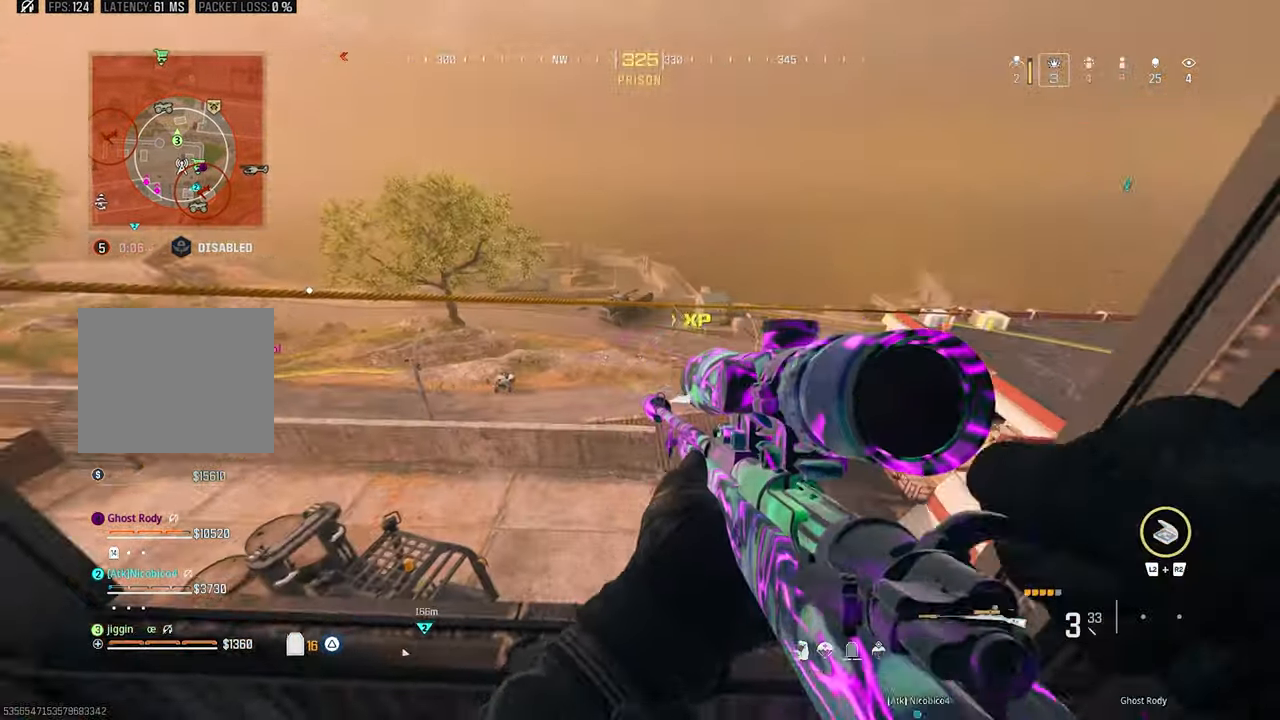
{"dt_ms": 500, "buttons": [], "left_stick": "up-left", "right_stick": "center", "events": [[67, "right_stick", "left"], [133, "left_stick", "down-left"], [333, "left_stick", "left"], [400, "right_stick", "center"], [467, "left_stick", "up-left"]]}
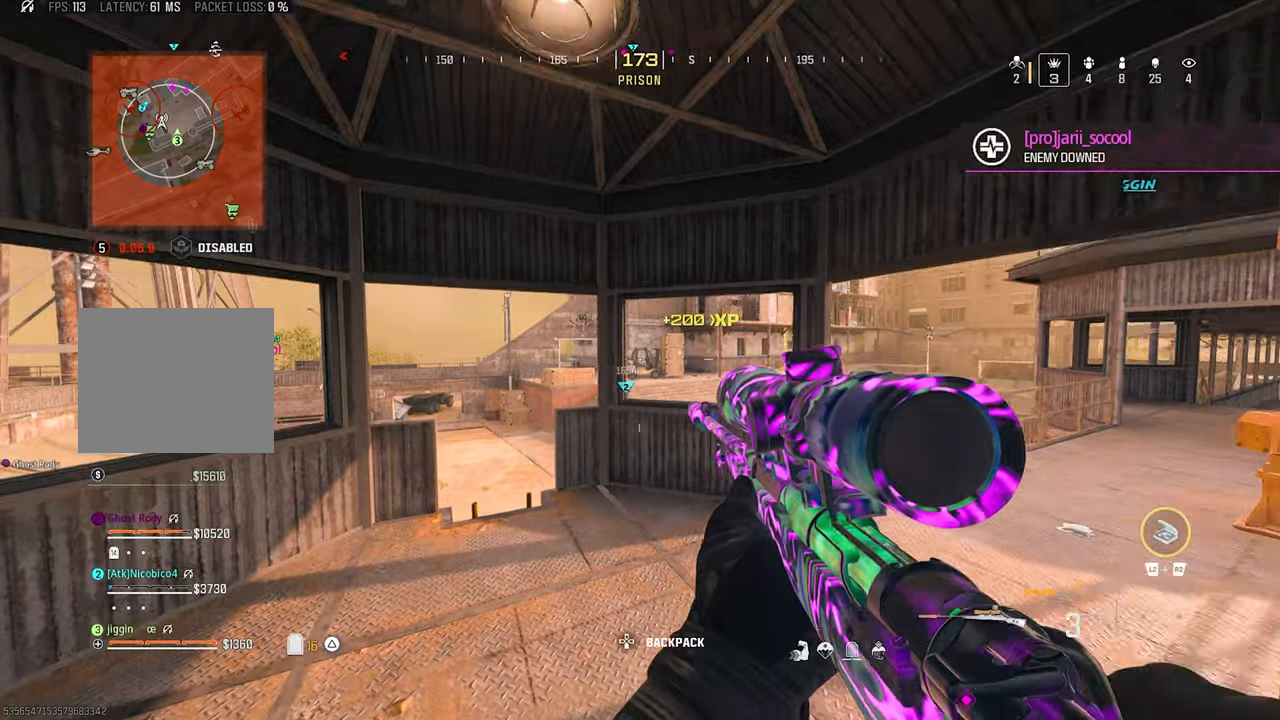
{"dt_ms": 500, "buttons": [], "left_stick": "left", "right_stick": "right", "events": [[367, "left_stick", "left"], [434, "right_stick", "right"]]}
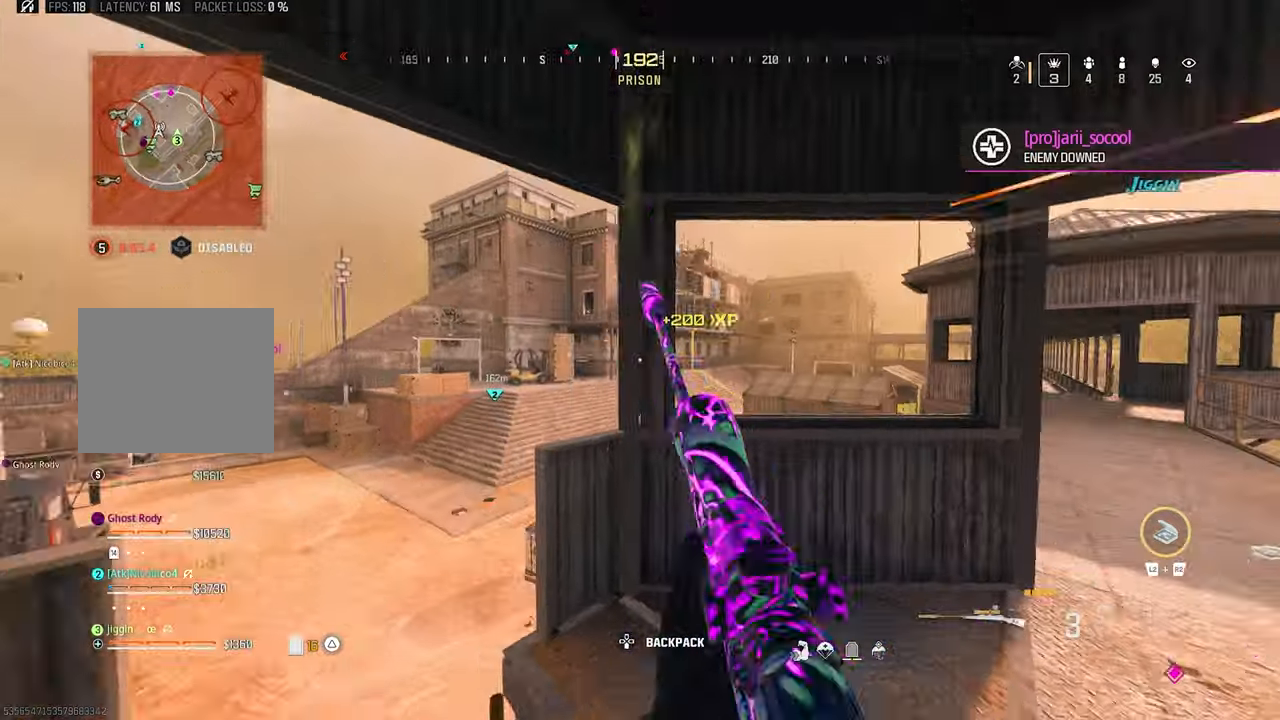
{"dt_ms": 500, "buttons": [], "left_stick": "down-right", "right_stick": "center", "events": [[34, "right_stick", "center"], [67, "left_stick", "right"], [300, "L1", "down"], [367, "L1", "up"], [500, "left_stick", "down-right"]]}
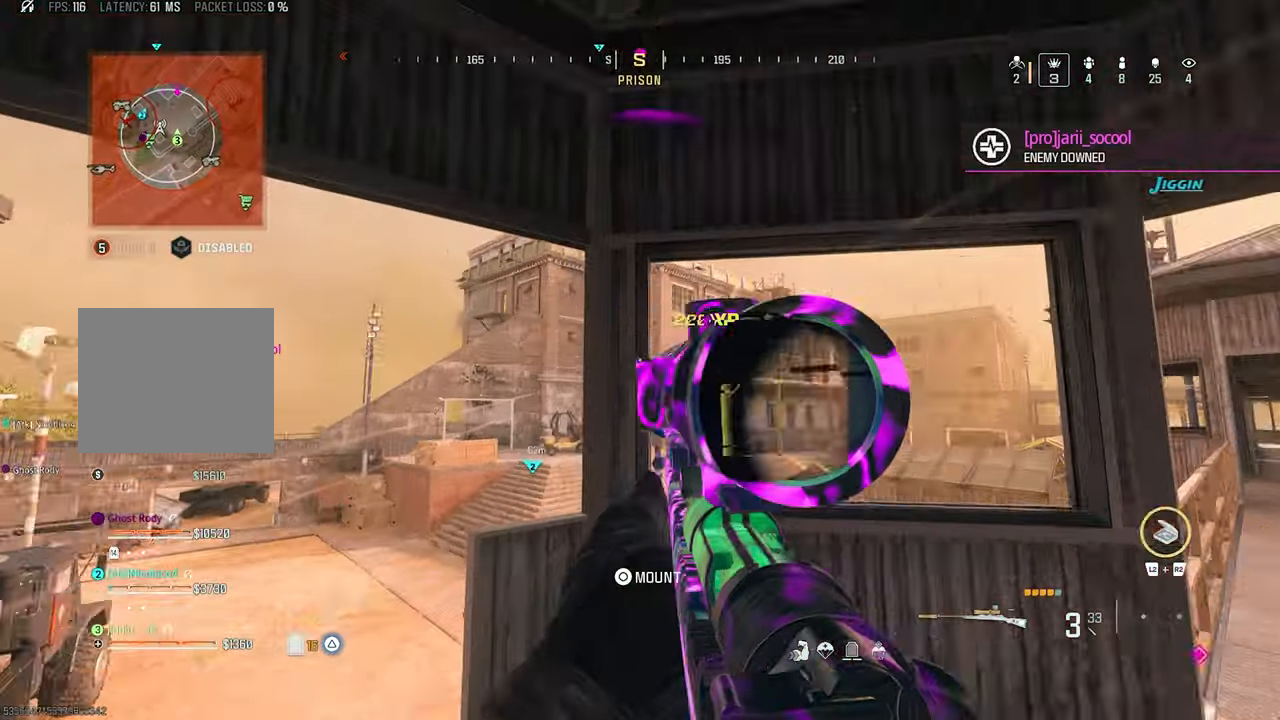
{"dt_ms": 500, "buttons": [], "left_stick": "left", "right_stick": "up-right"}
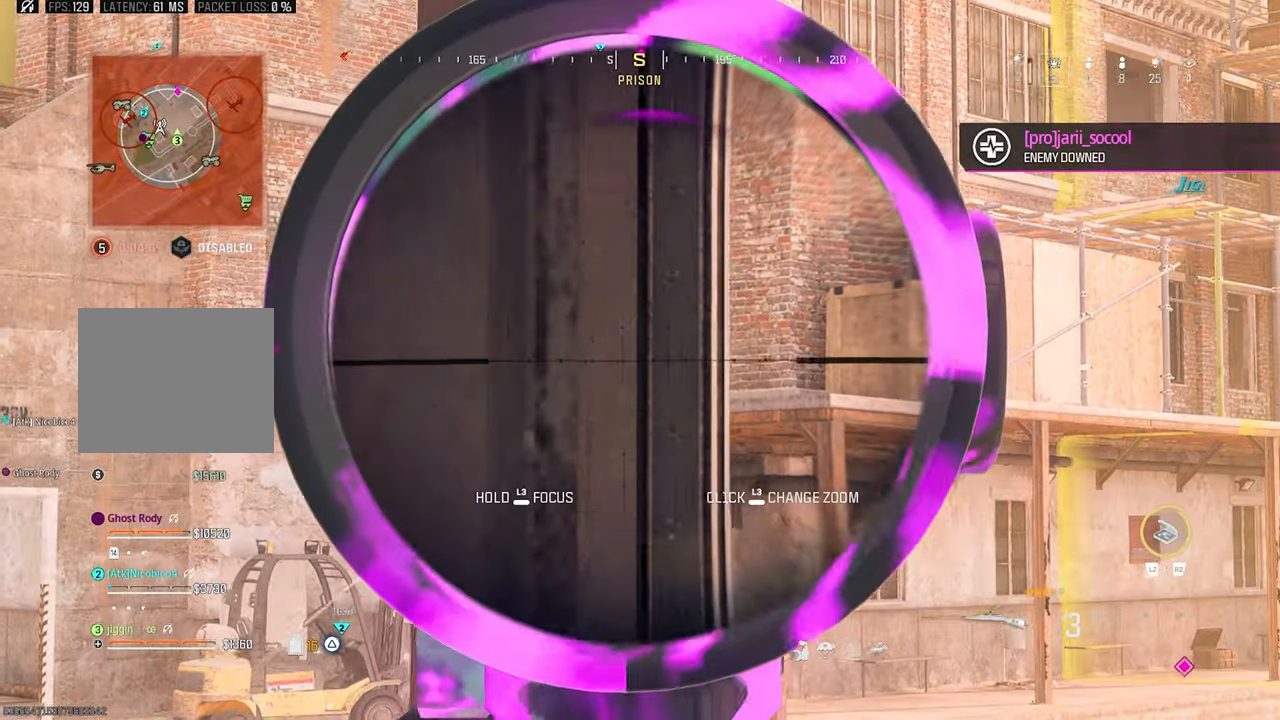
{"dt_ms": 500, "buttons": ["L1", "L3"], "left_stick": "right", "right_stick": "up-left"}
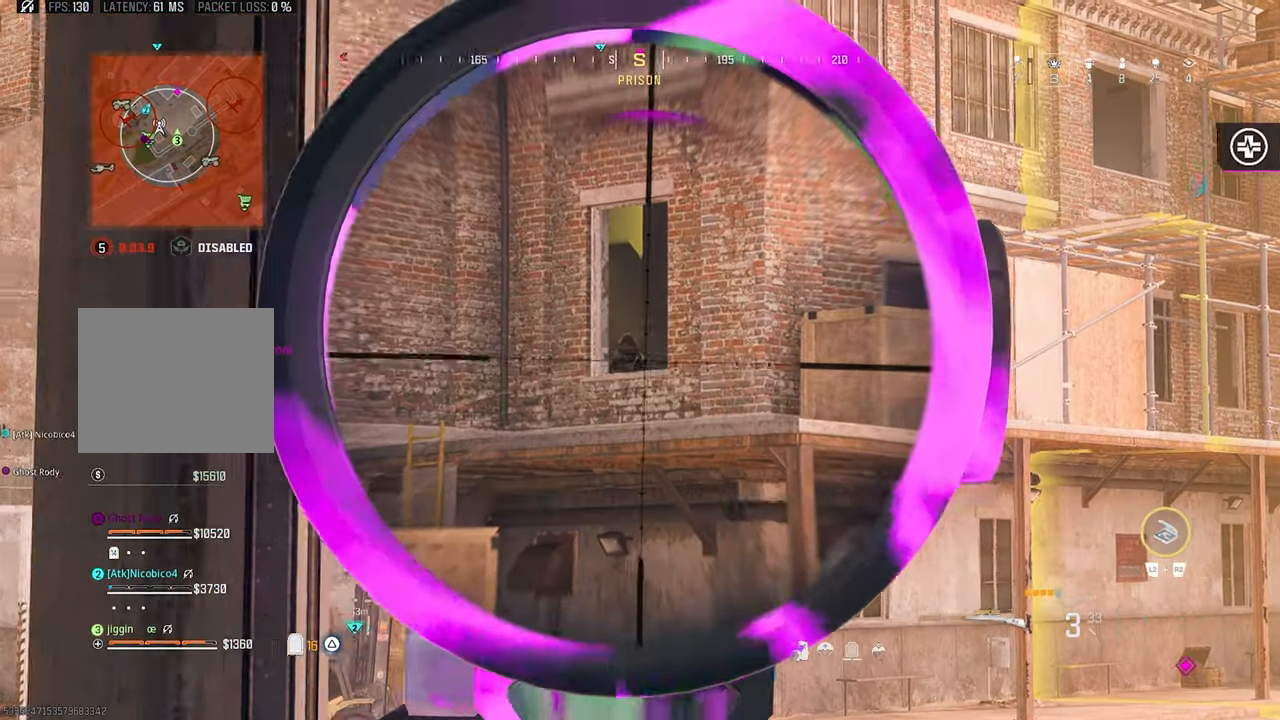
{"dt_ms": 500, "buttons": ["L1"], "left_stick": "center", "right_stick": "center", "events": [[34, "left_stick", "center"], [67, "R1", "down"], [100, "L3", "up"], [100, "left_stick", "left"], [134, "L1", "up"], [134, "right_stick", "center"], [234, "R1", "up"], [400, "left_stick", "center"], [467, "L1", "down"]]}
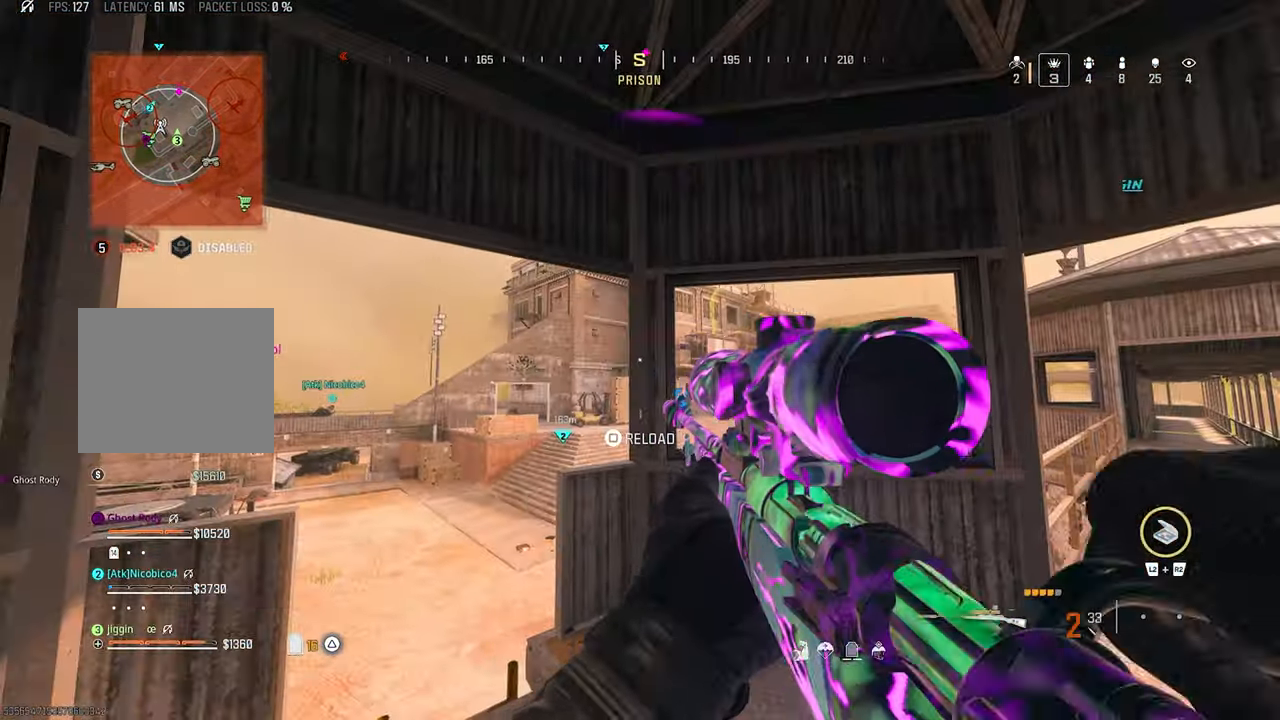
{"dt_ms": 500, "buttons": [], "left_stick": "center", "right_stick": "down-right", "events": [[134, "L1", "up"], [300, "L1", "down"], [367, "left_stick", "right"], [467, "L1", "up"], [467, "right_stick", "down-right"], [500, "left_stick", "center"]]}